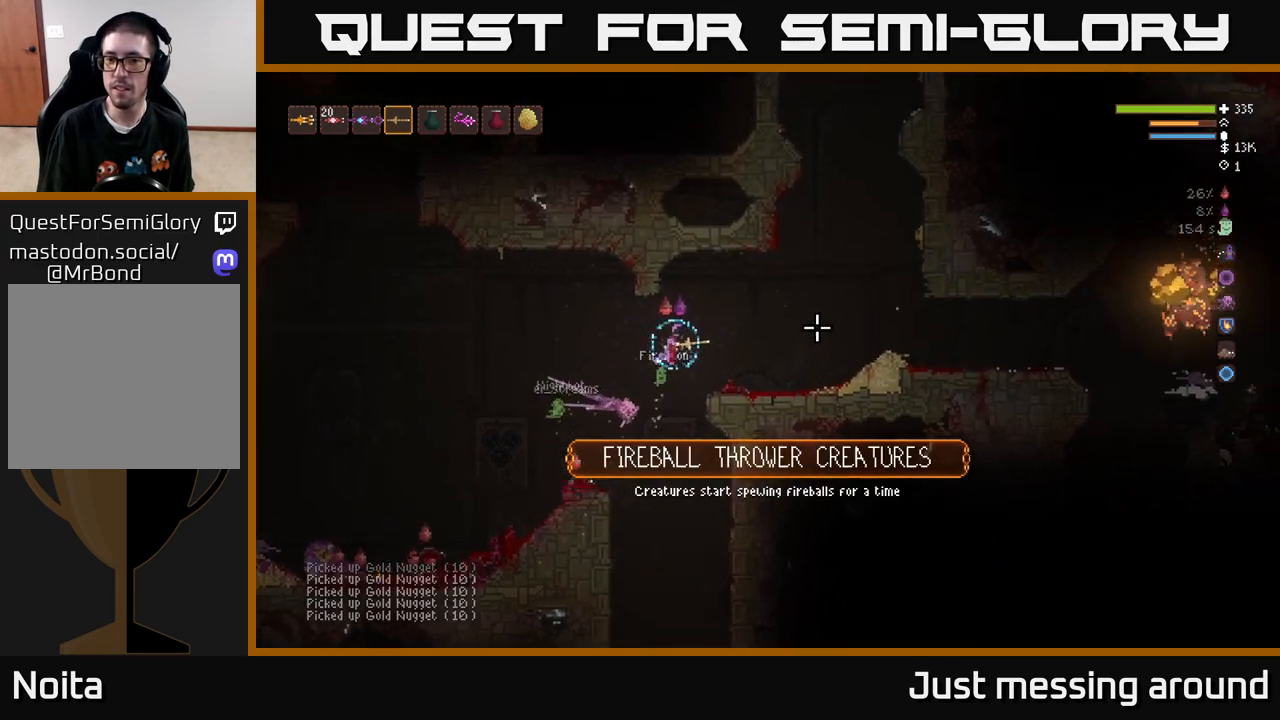
Gameplay with a controller (Xbox layout); each line is a JSON object with the inputs held at the frame after it. "events" lists button and stick changes between this image and that frame as [ms after this image, input, new state], when the widget could be followed in between.
{"buttons": [], "left_stick": "right", "right_stick": "right", "events": []}
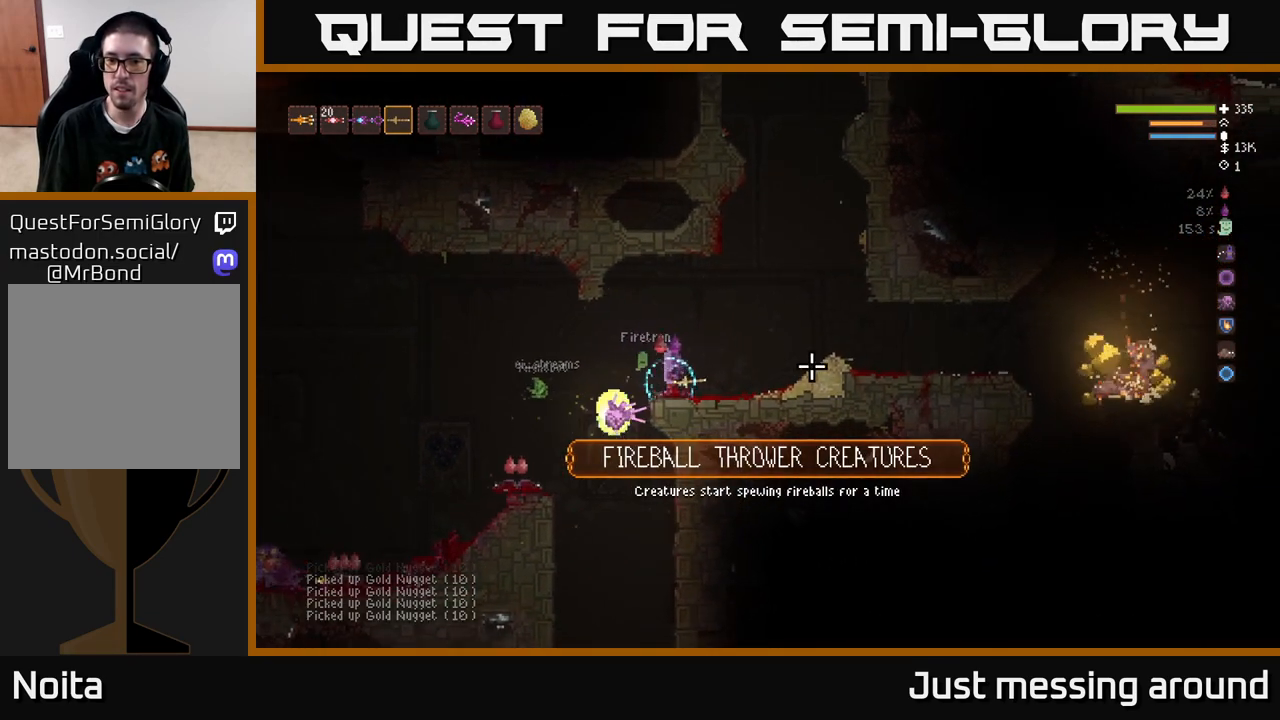
{"buttons": [], "left_stick": "center", "right_stick": "right", "events": [[133, "L2", "down"], [433, "L2", "up"], [500, "left_stick", "center"]]}
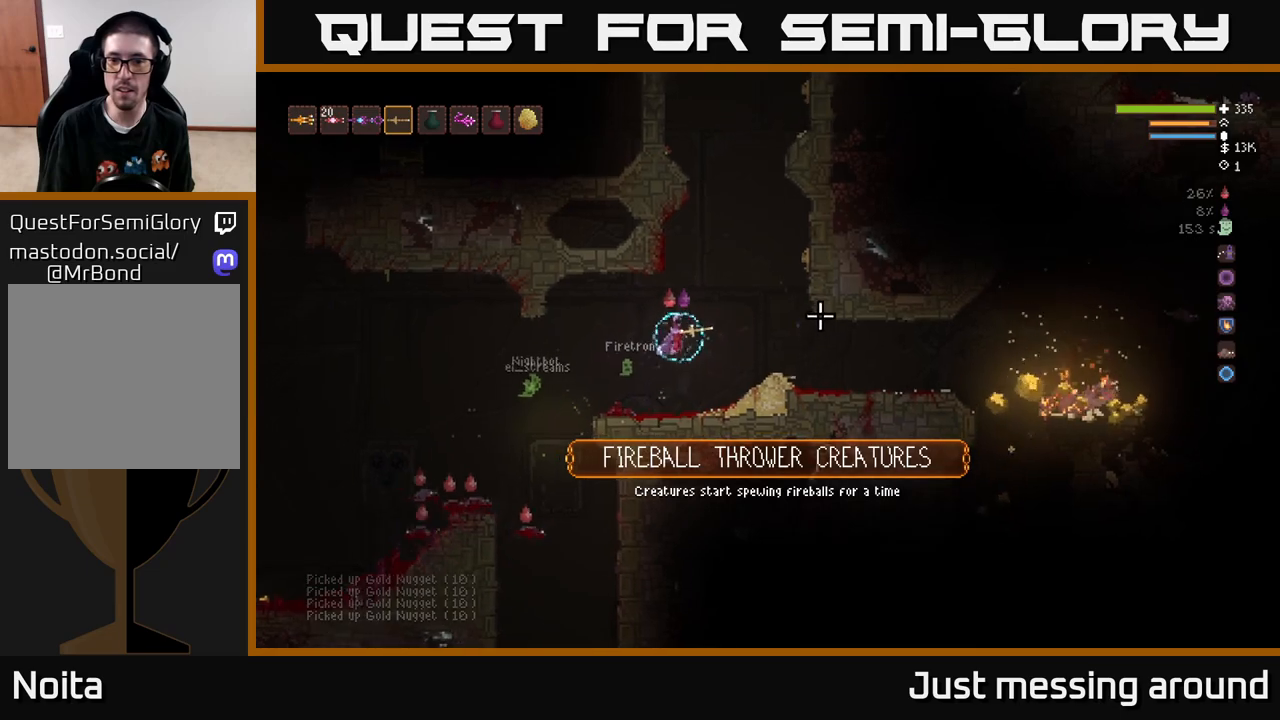
{"buttons": [], "left_stick": "right", "right_stick": "right", "events": [[267, "L2", "down"], [367, "left_stick", "right"], [400, "L2", "up"]]}
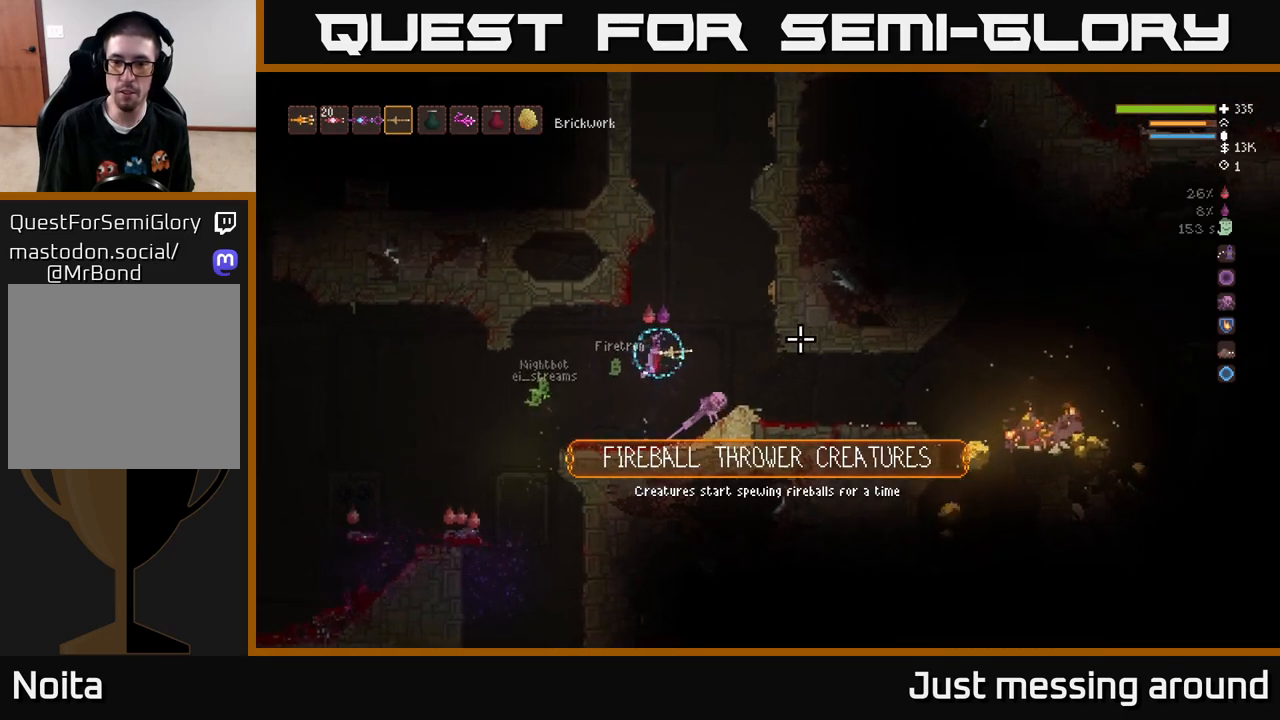
{"buttons": ["L2"], "left_stick": "right", "right_stick": "right", "events": [[133, "left_stick", "center"], [183, "left_stick", "left"], [333, "left_stick", "center"], [433, "L2", "down"], [483, "left_stick", "right"]]}
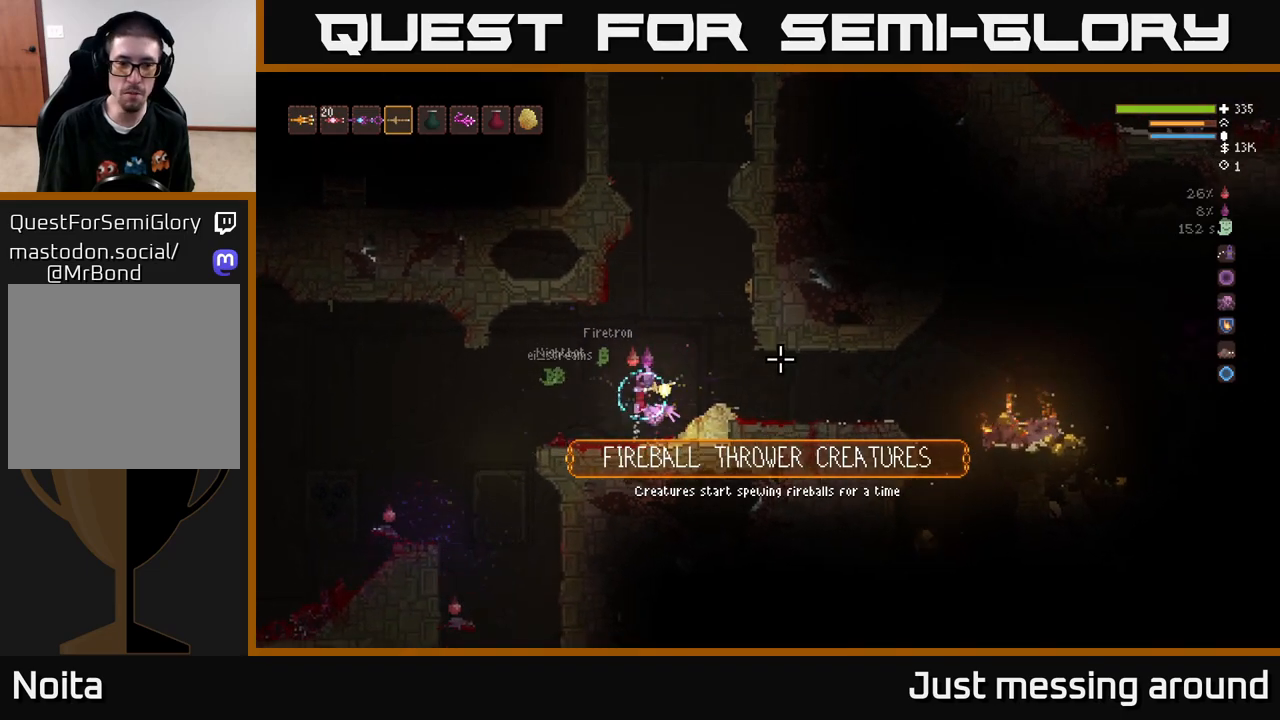
{"buttons": [], "left_stick": "right", "right_stick": "right", "events": [[150, "L2", "up"]]}
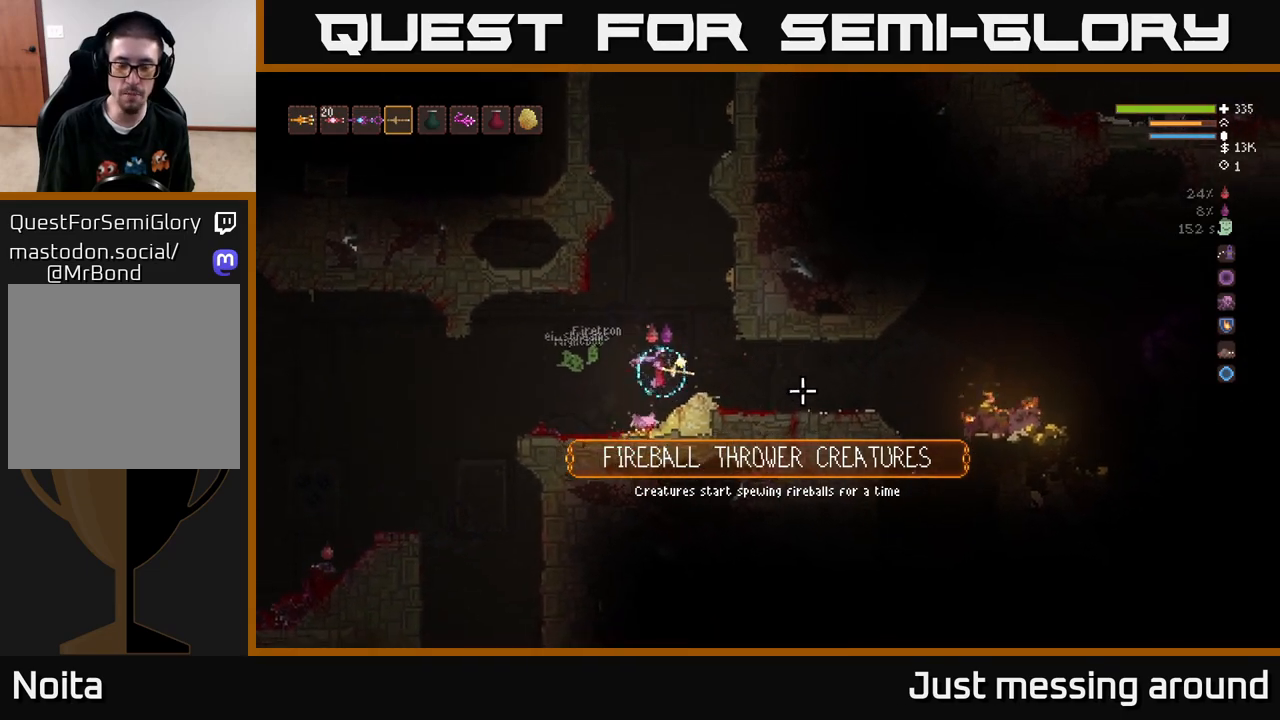
{"buttons": [], "left_stick": "right", "right_stick": "right", "events": []}
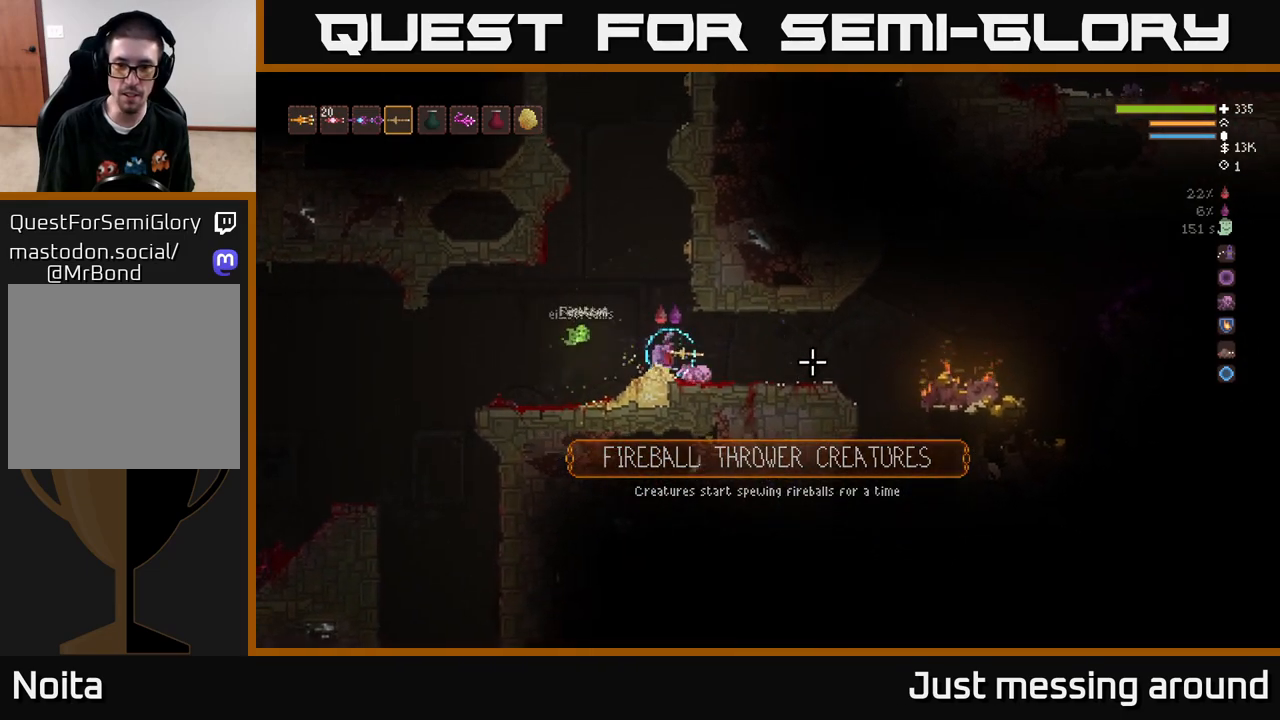
{"buttons": [], "left_stick": "right", "right_stick": "right", "events": []}
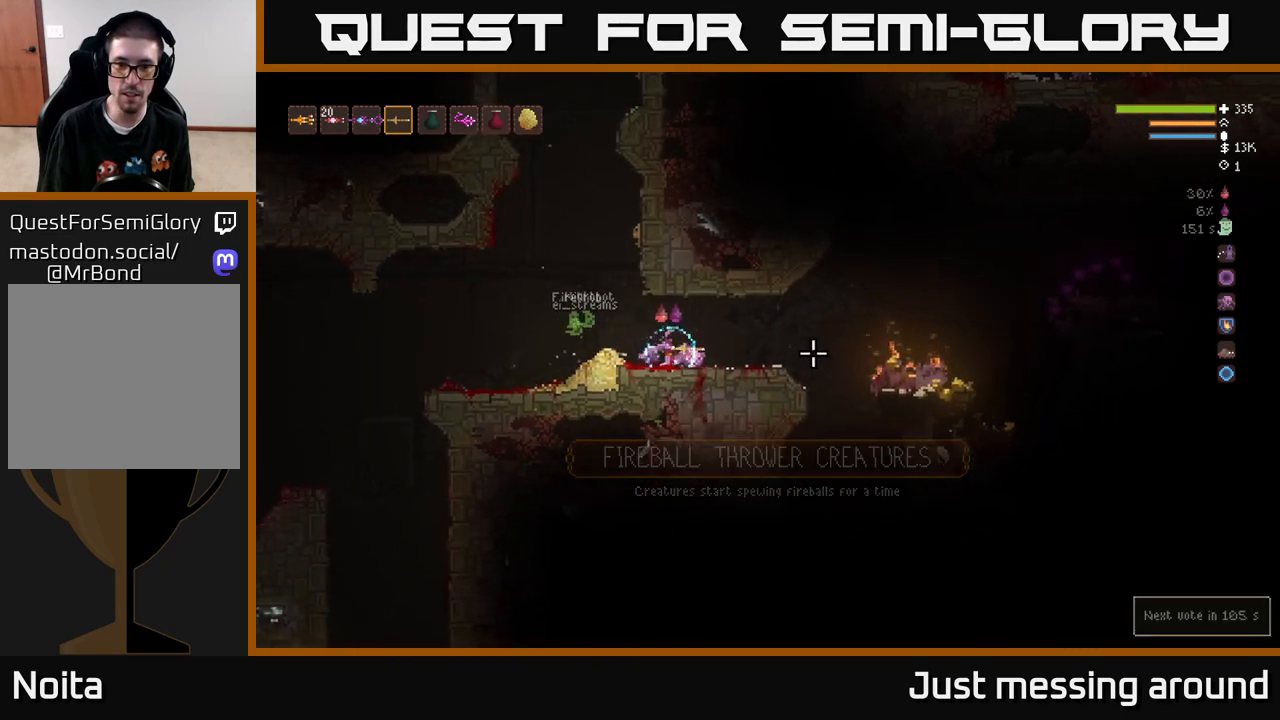
{"buttons": [], "left_stick": "right", "right_stick": "right", "events": []}
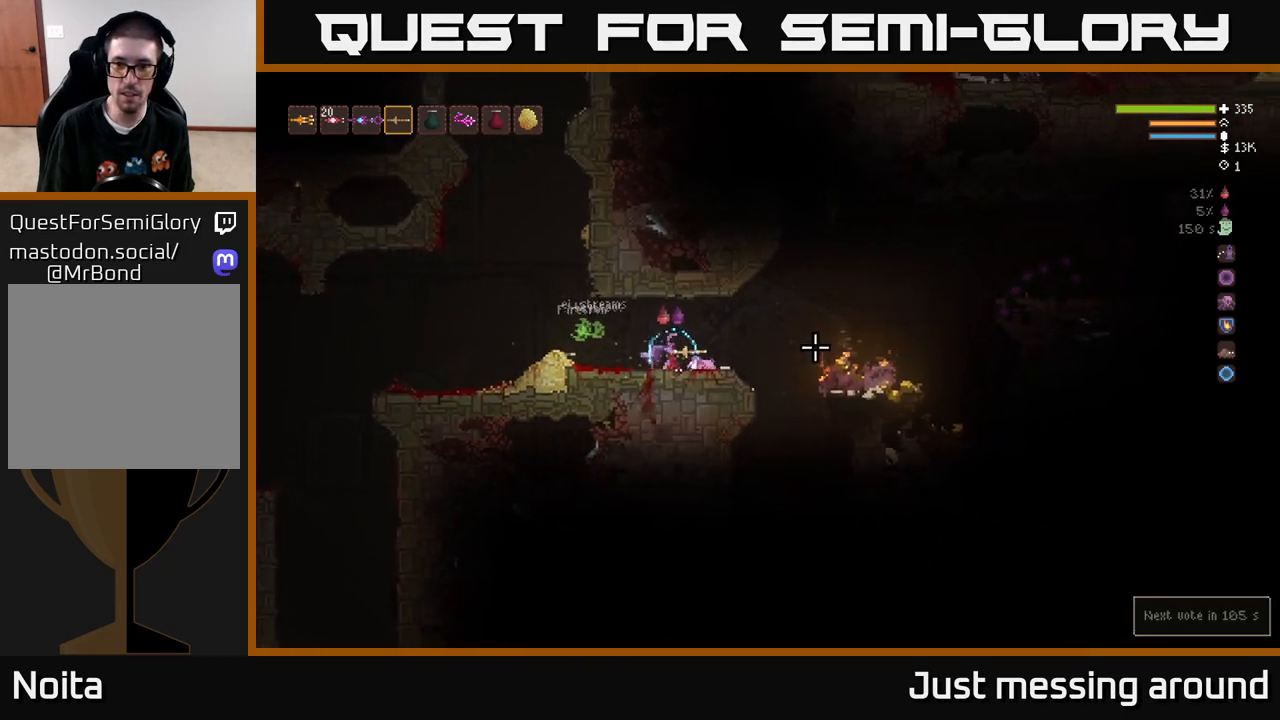
{"buttons": [], "left_stick": "right", "right_stick": "right", "events": [[383, "L2", "down"], [483, "L2", "up"]]}
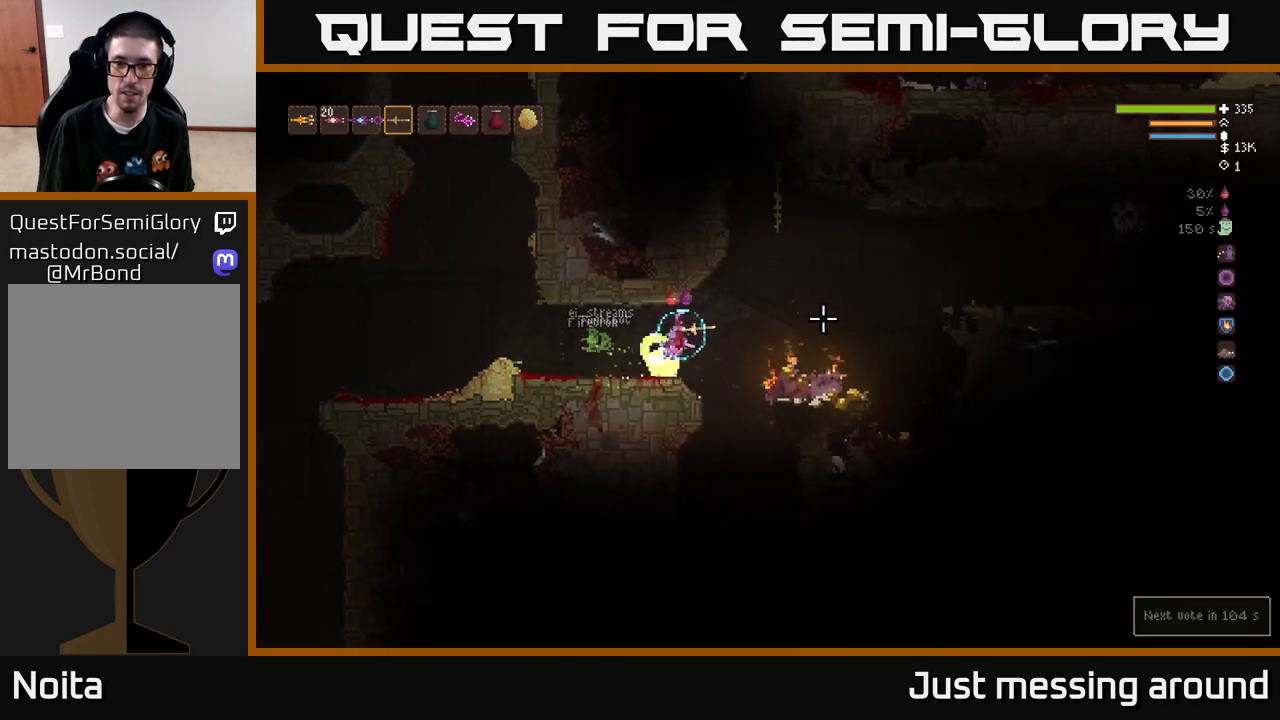
{"buttons": ["L2"], "left_stick": "right", "right_stick": "right", "events": [[400, "L2", "down"]]}
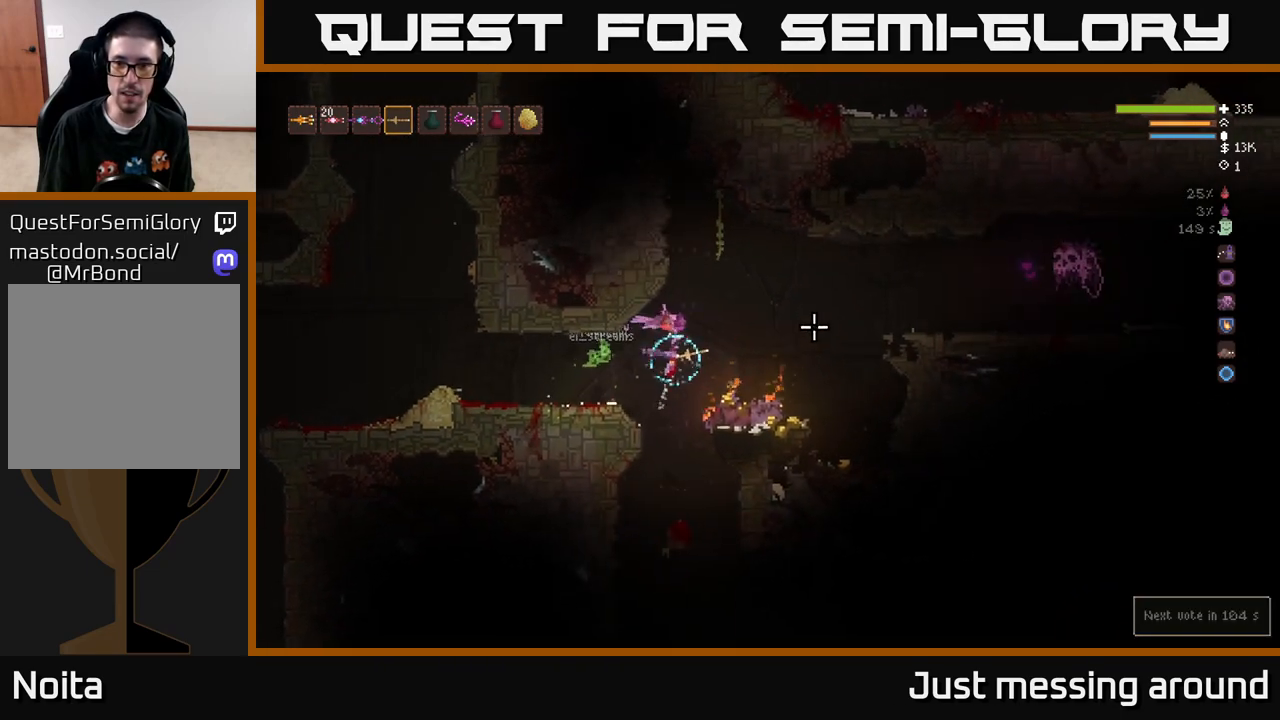
{"buttons": [], "left_stick": "left", "right_stick": "right", "events": [[50, "R2", "down"], [67, "L2", "up"], [333, "left_stick", "left"], [417, "R2", "up"]]}
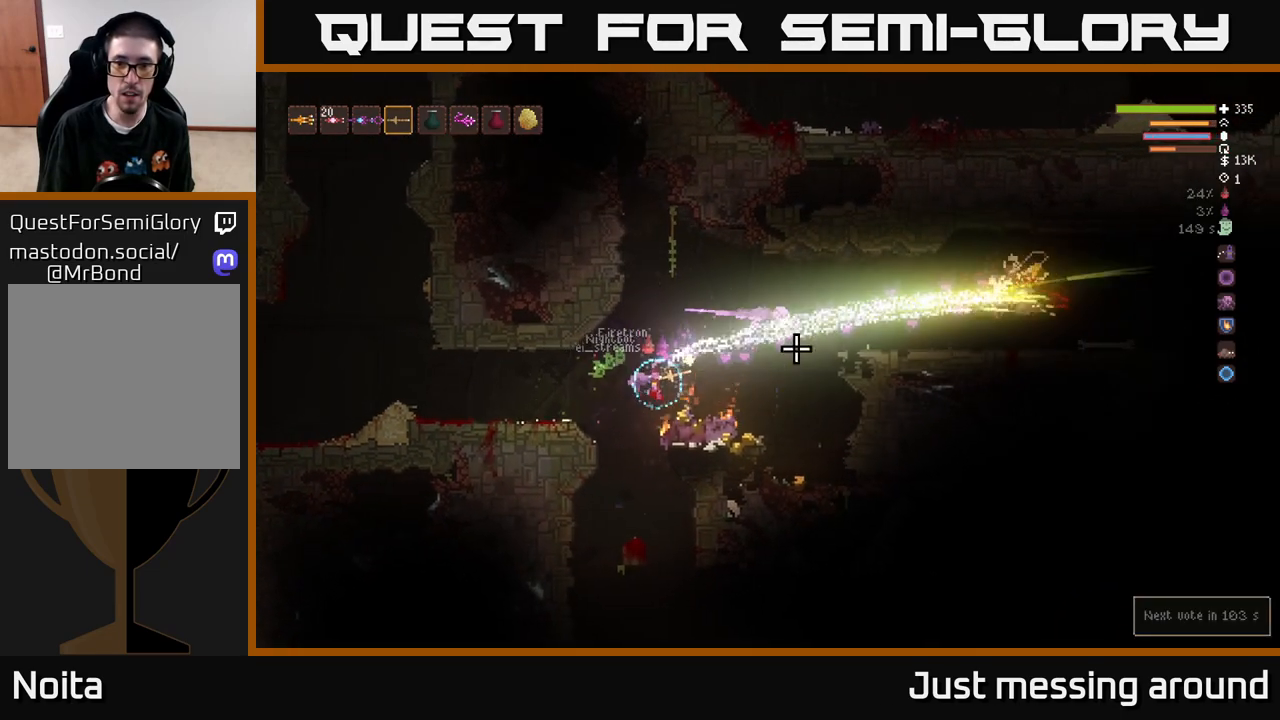
{"buttons": ["L2"], "left_stick": "left", "right_stick": "right", "events": [[117, "R2", "down"], [233, "R2", "up"], [333, "L2", "down"]]}
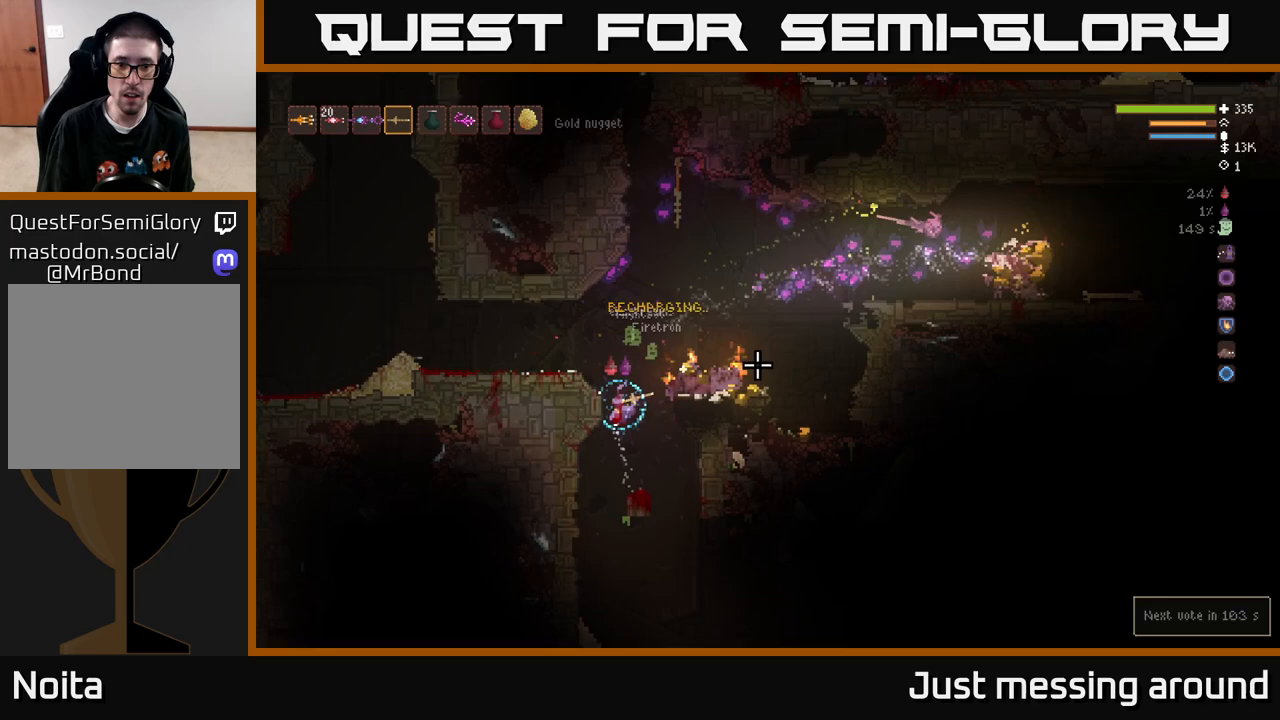
{"buttons": [], "left_stick": "left", "right_stick": "right", "events": [[100, "left_stick", "up-right"], [250, "left_stick", "left"], [267, "L2", "up"]]}
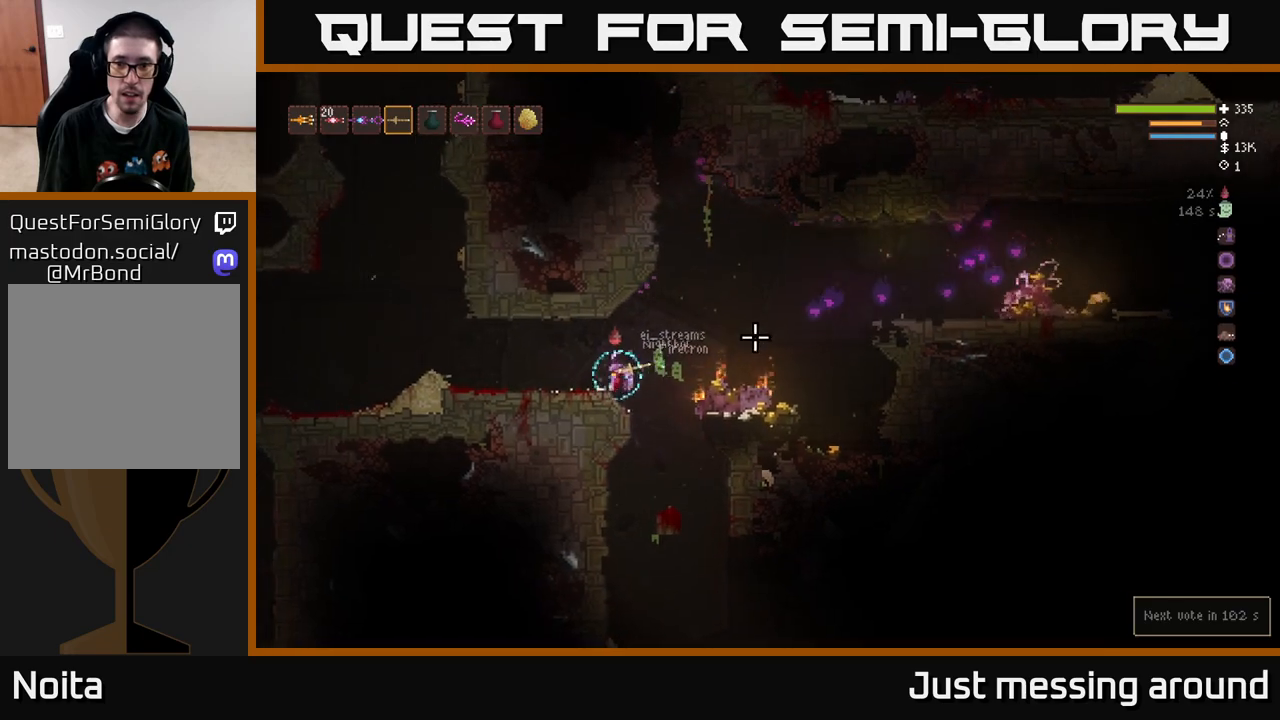
{"buttons": [], "left_stick": "right", "right_stick": "right", "events": [[83, "R2", "down"], [217, "left_stick", "center"], [250, "R2", "up"], [317, "left_stick", "right"]]}
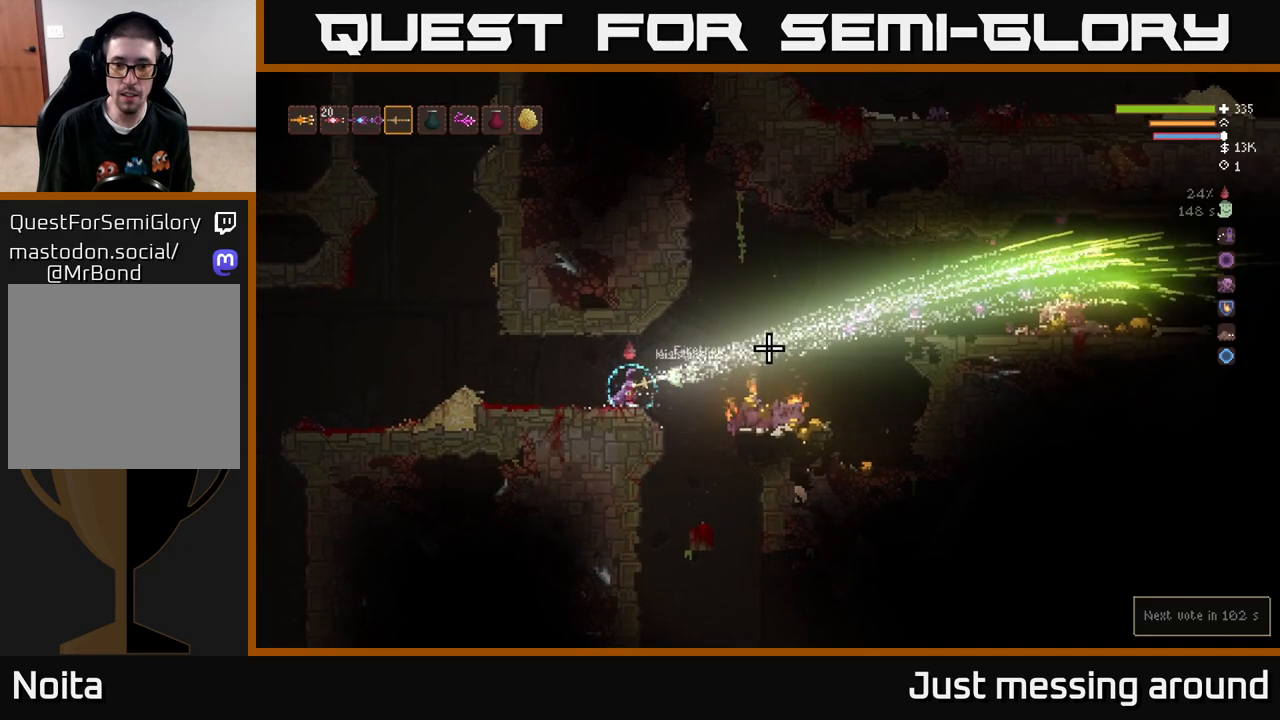
{"buttons": [], "left_stick": "right", "right_stick": "right", "events": [[117, "L2", "down"], [250, "L2", "up"]]}
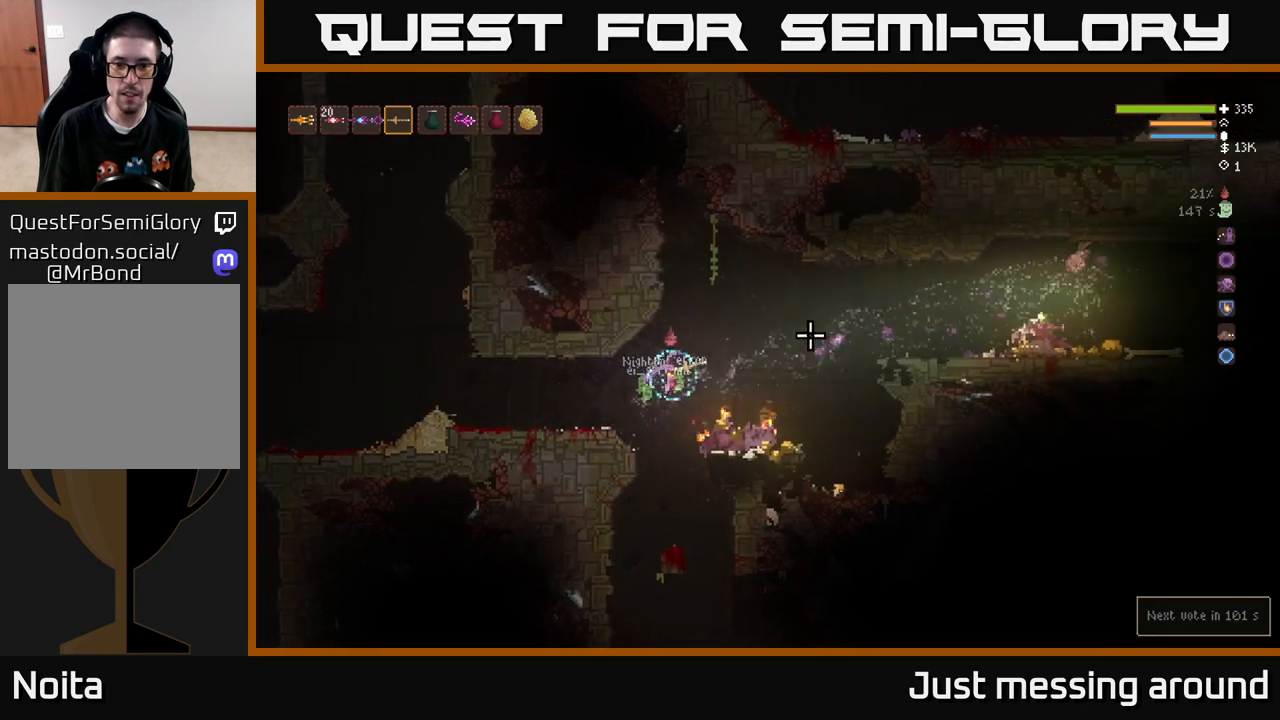
{"buttons": [], "left_stick": "right", "right_stick": "right", "events": [[283, "L2", "down"], [367, "L2", "up"]]}
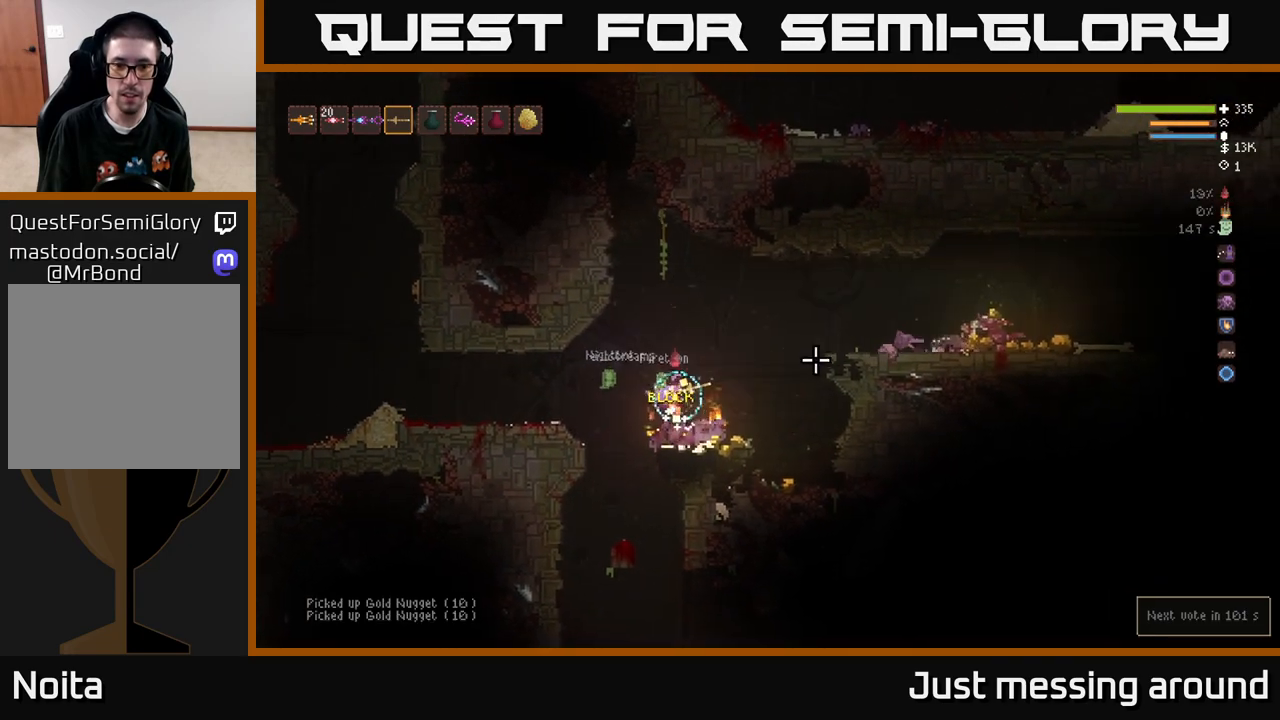
{"buttons": ["L2"], "left_stick": "right", "right_stick": "right", "events": [[417, "L2", "down"]]}
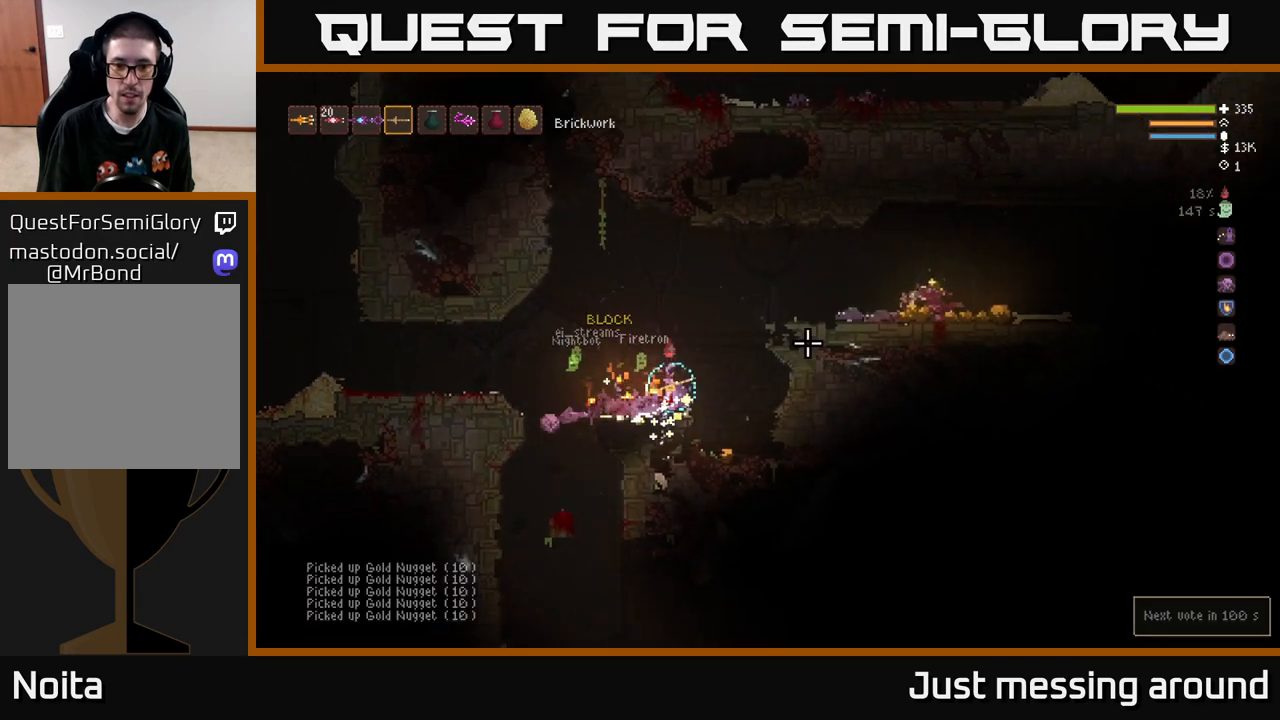
{"buttons": ["L2"], "left_stick": "right", "right_stick": "right", "events": [[133, "left_stick", "center"], [217, "left_stick", "right"]]}
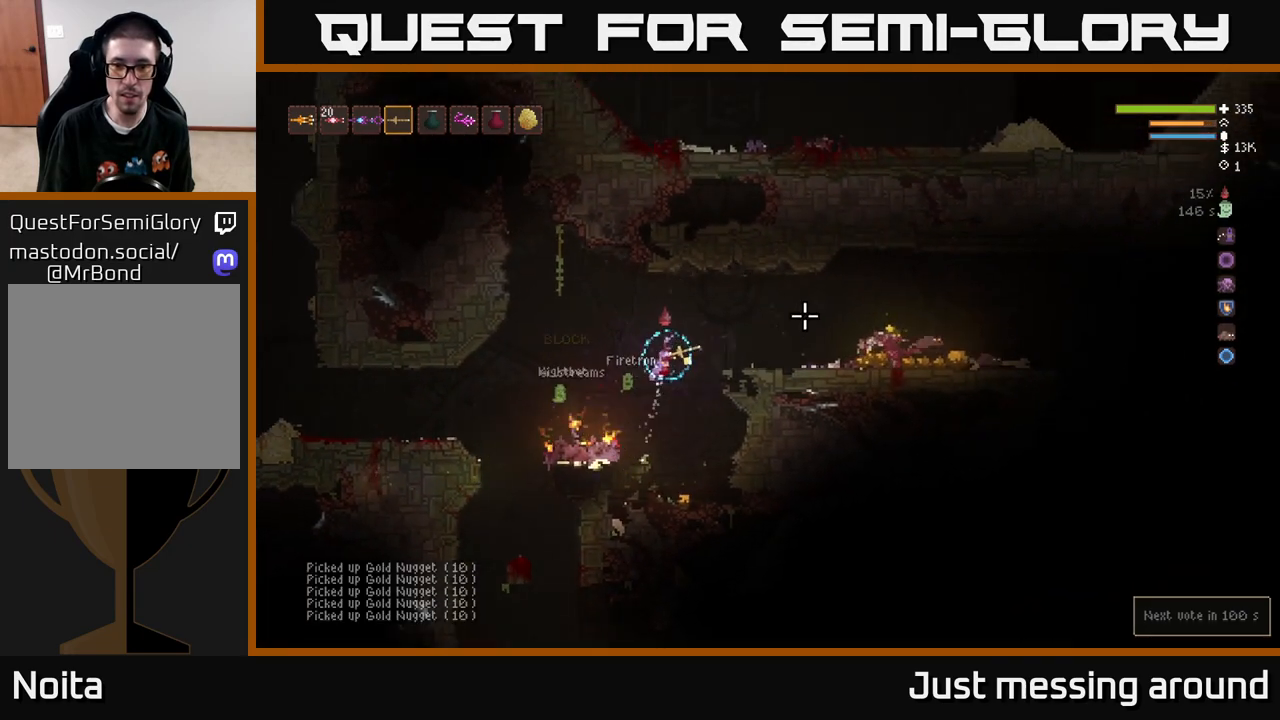
{"buttons": [], "left_stick": "right", "right_stick": "right", "events": [[150, "L2", "up"]]}
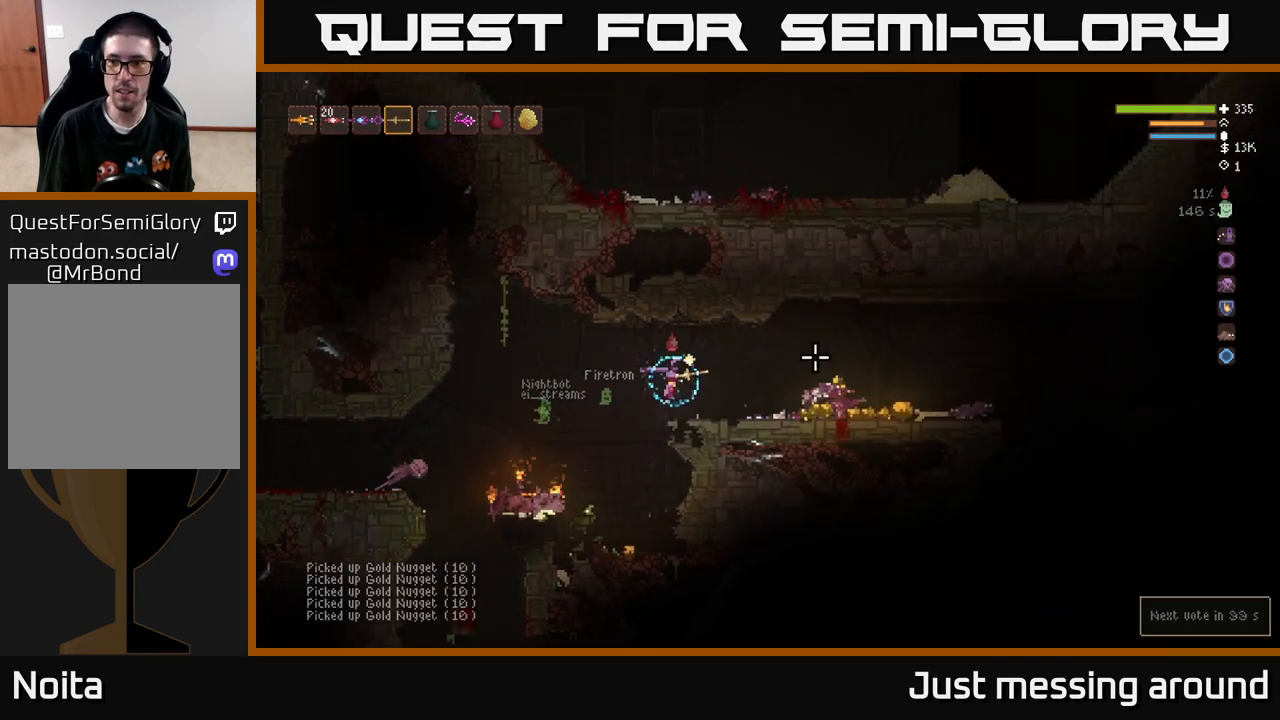
{"buttons": [], "left_stick": "right", "right_stick": "right", "events": [[17, "L2", "down"], [117, "L2", "up"], [300, "right_stick", "center"], [467, "right_stick", "right"]]}
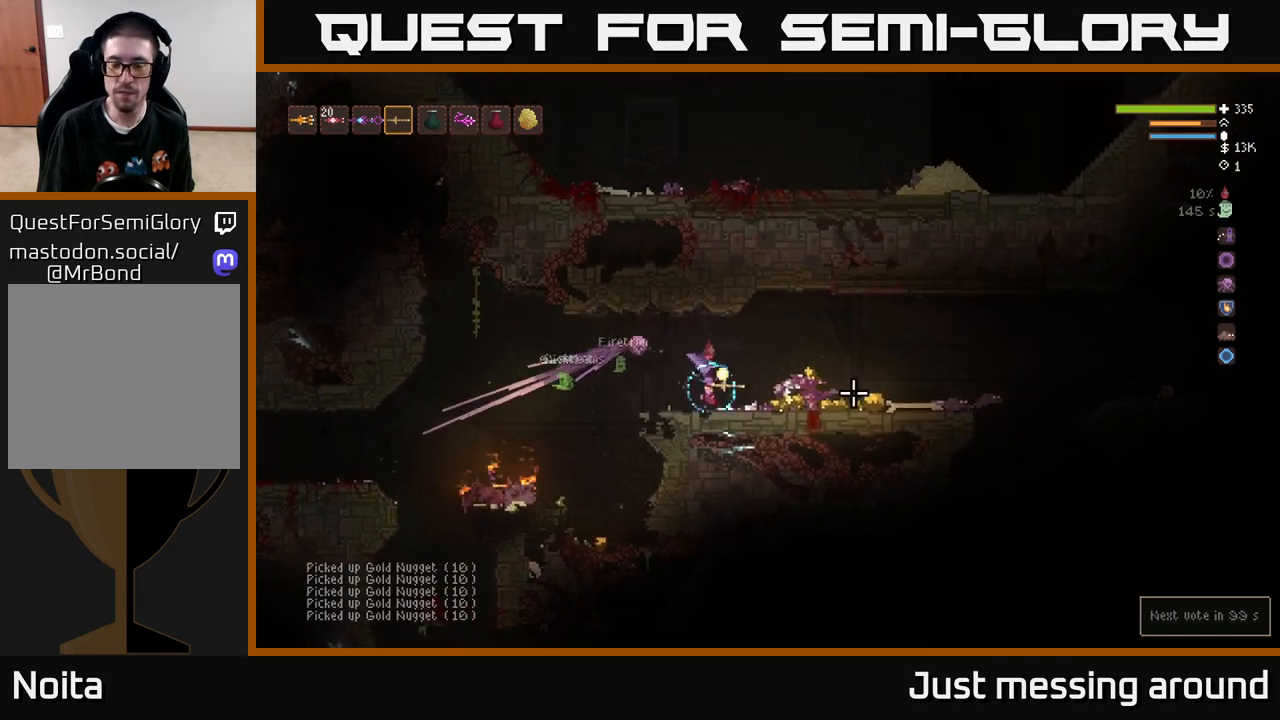
{"buttons": [], "left_stick": "right", "right_stick": "right", "events": [[167, "L2", "down"], [233, "L2", "up"]]}
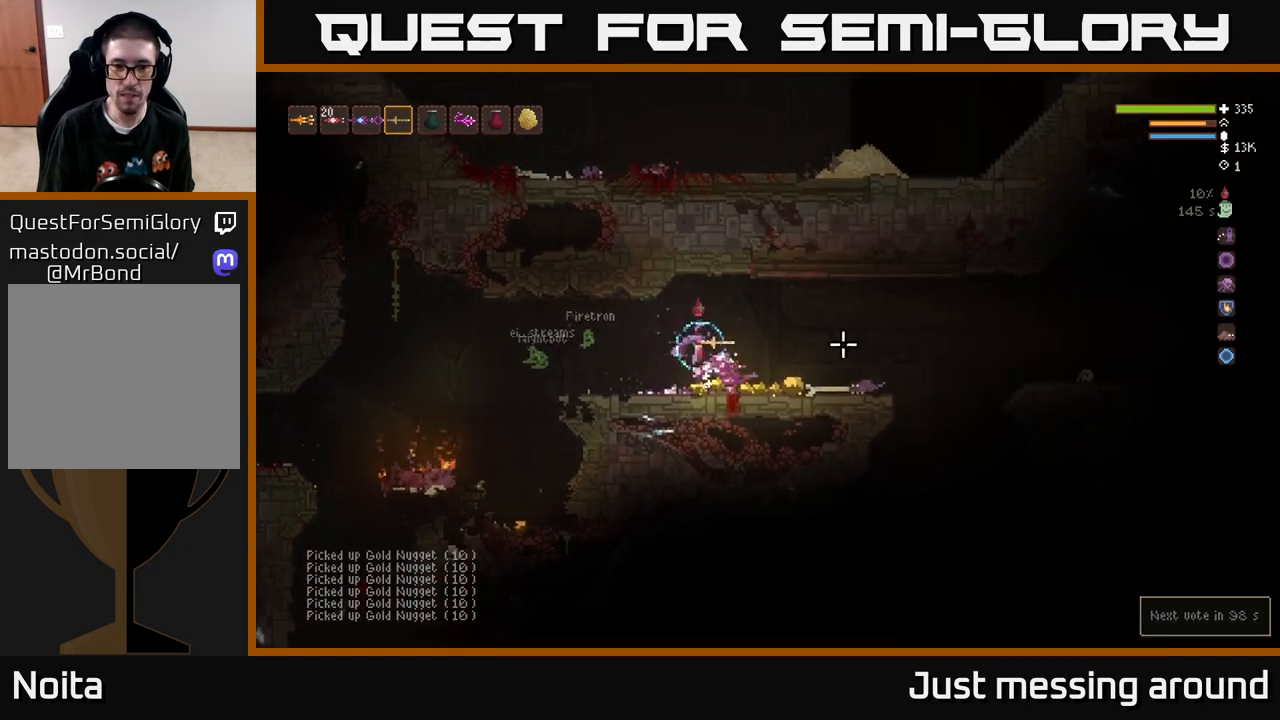
{"buttons": [], "left_stick": "right", "right_stick": "right", "events": []}
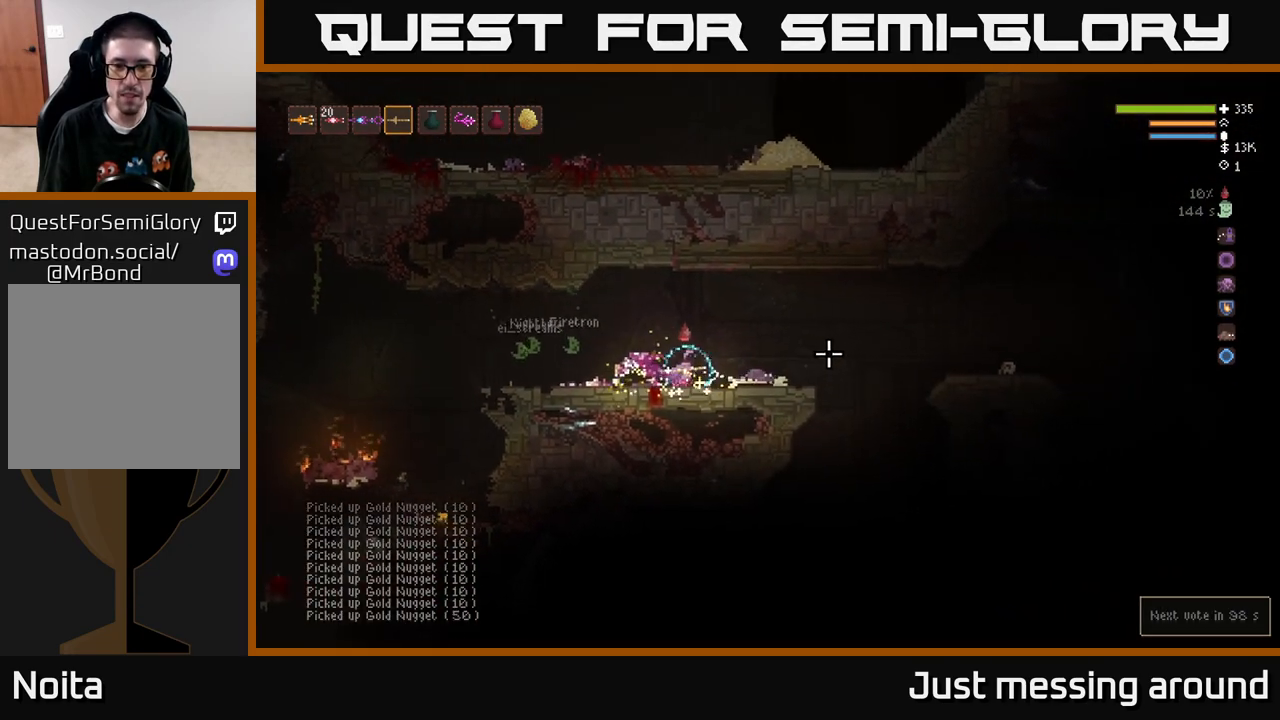
{"buttons": [], "left_stick": "right", "right_stick": "right", "events": [[233, "L2", "down"], [317, "L2", "up"]]}
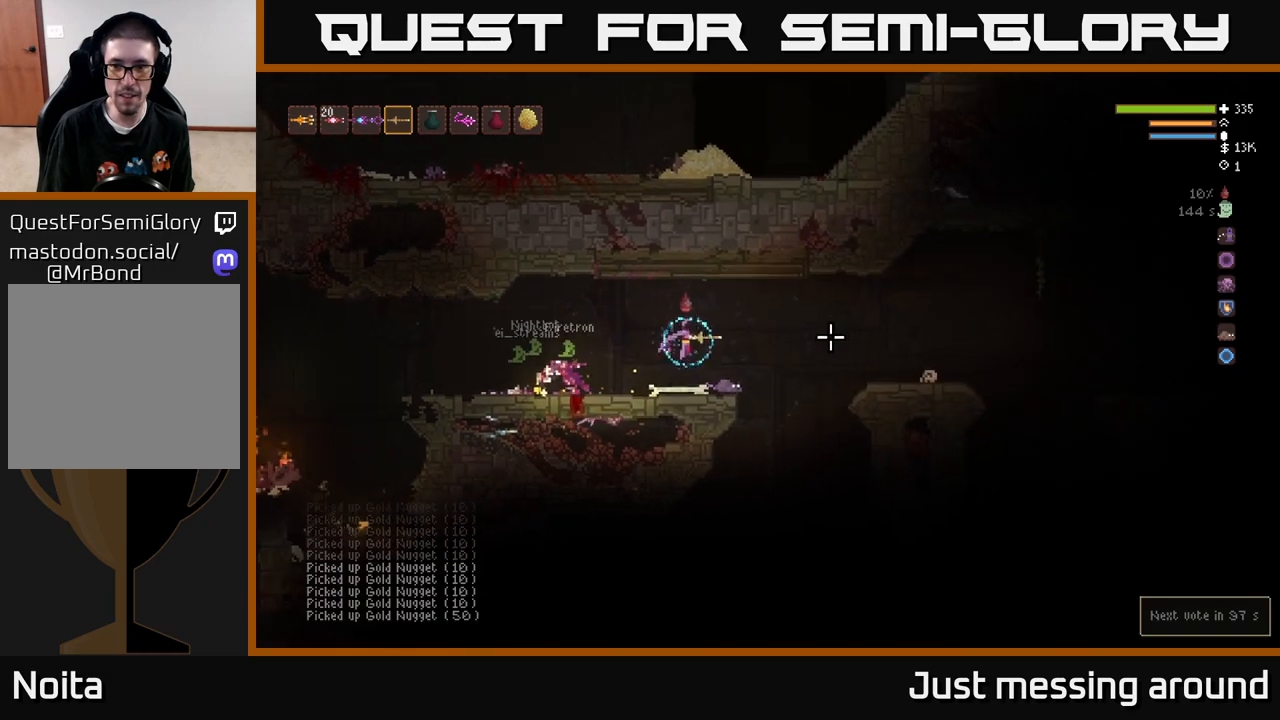
{"buttons": [], "left_stick": "right", "right_stick": "down", "events": [[183, "right_stick", "down-right"], [333, "right_stick", "down"]]}
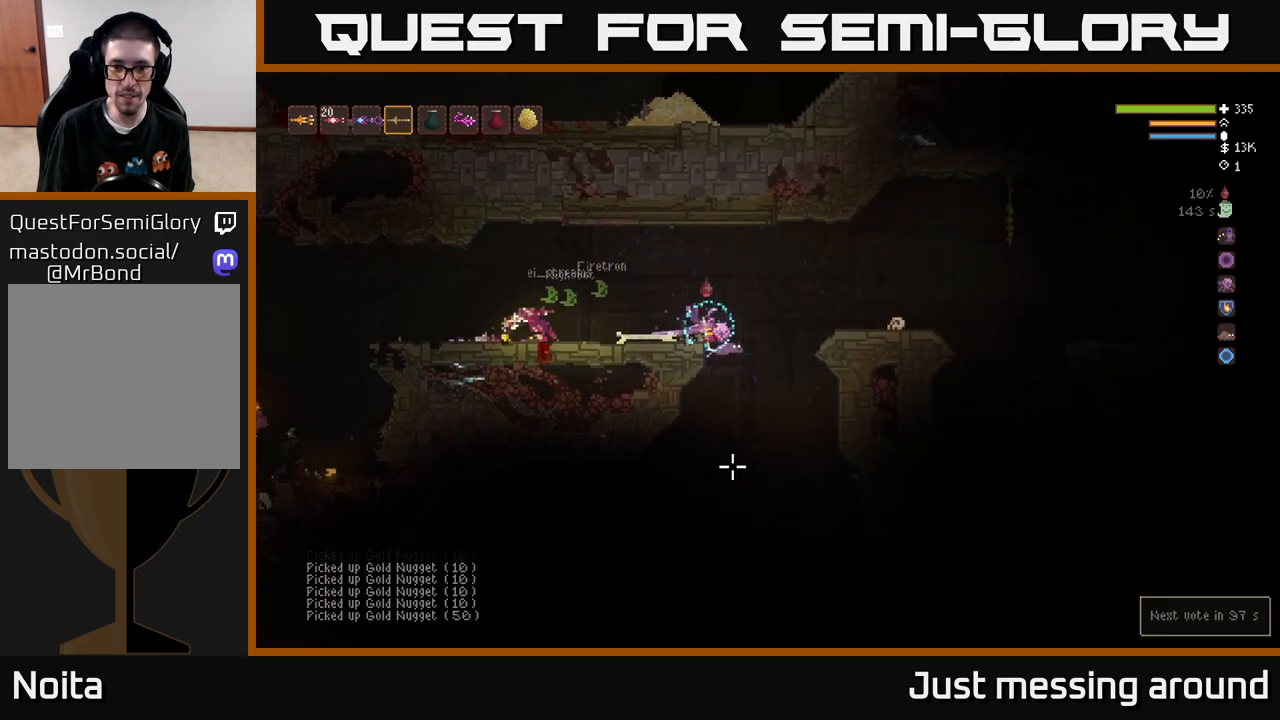
{"buttons": [], "left_stick": "right", "right_stick": "down", "events": [[50, "L2", "down"], [233, "L2", "up"]]}
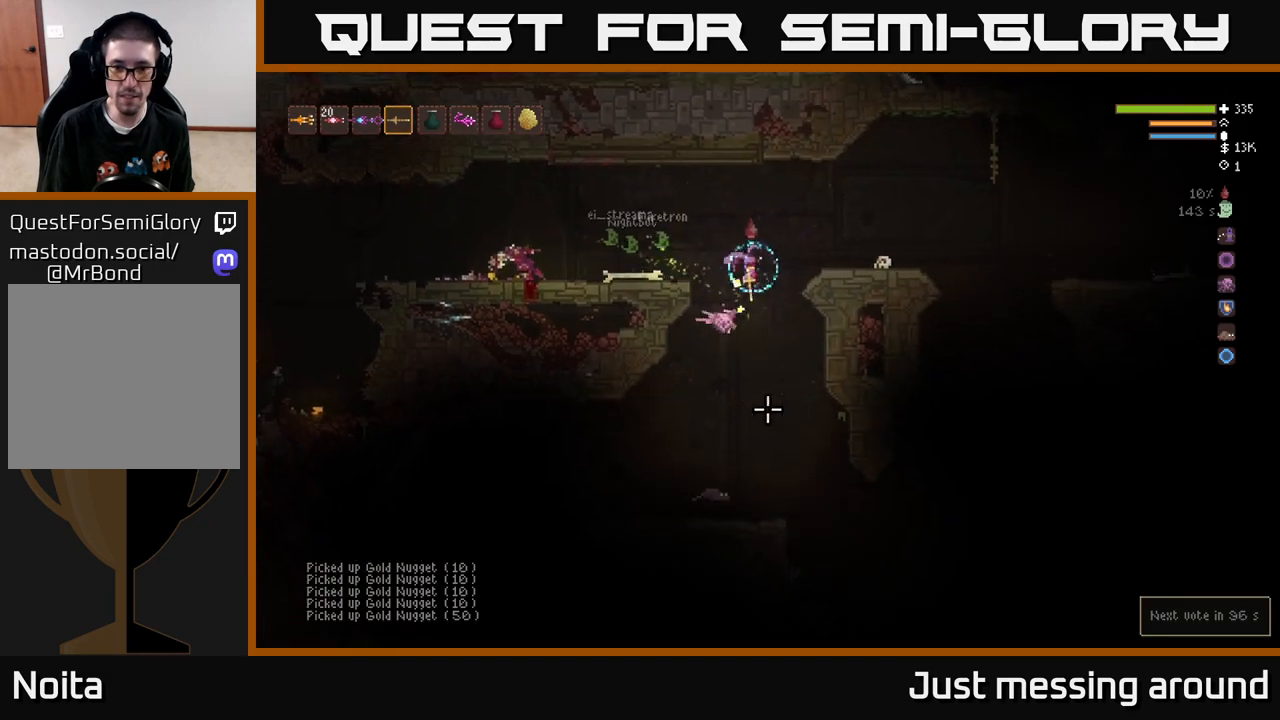
{"buttons": [], "left_stick": "right", "right_stick": "down", "events": [[83, "L2", "down"], [217, "L2", "up"]]}
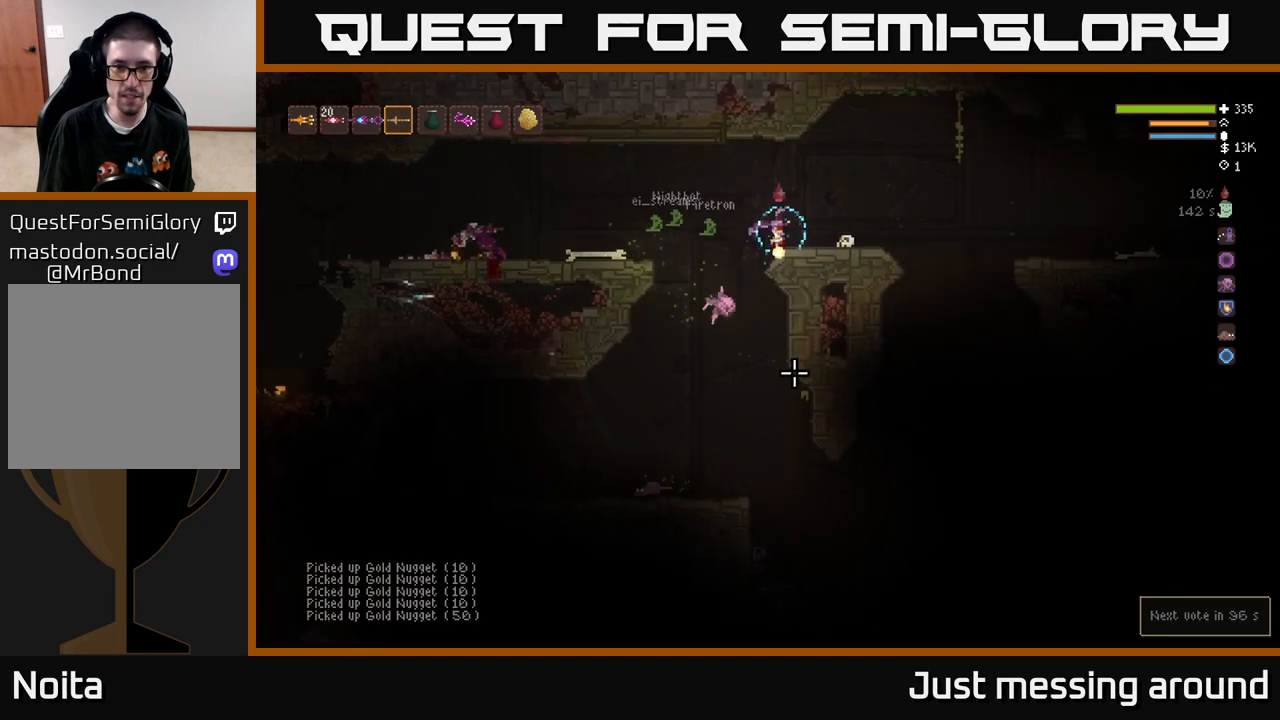
{"buttons": [], "left_stick": "center", "right_stick": "down-right", "events": [[283, "right_stick", "down-right"], [500, "left_stick", "center"]]}
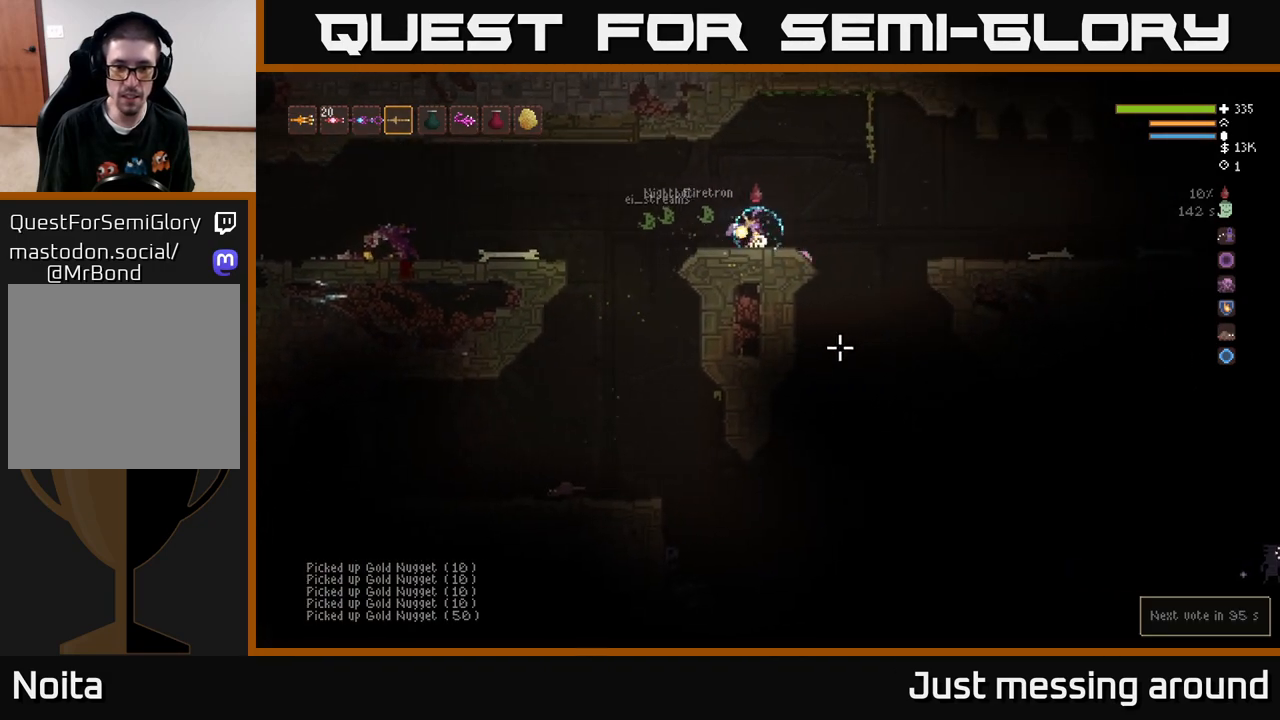
{"buttons": [], "left_stick": "left", "right_stick": "down", "events": [[217, "left_stick", "left"], [267, "right_stick", "down"]]}
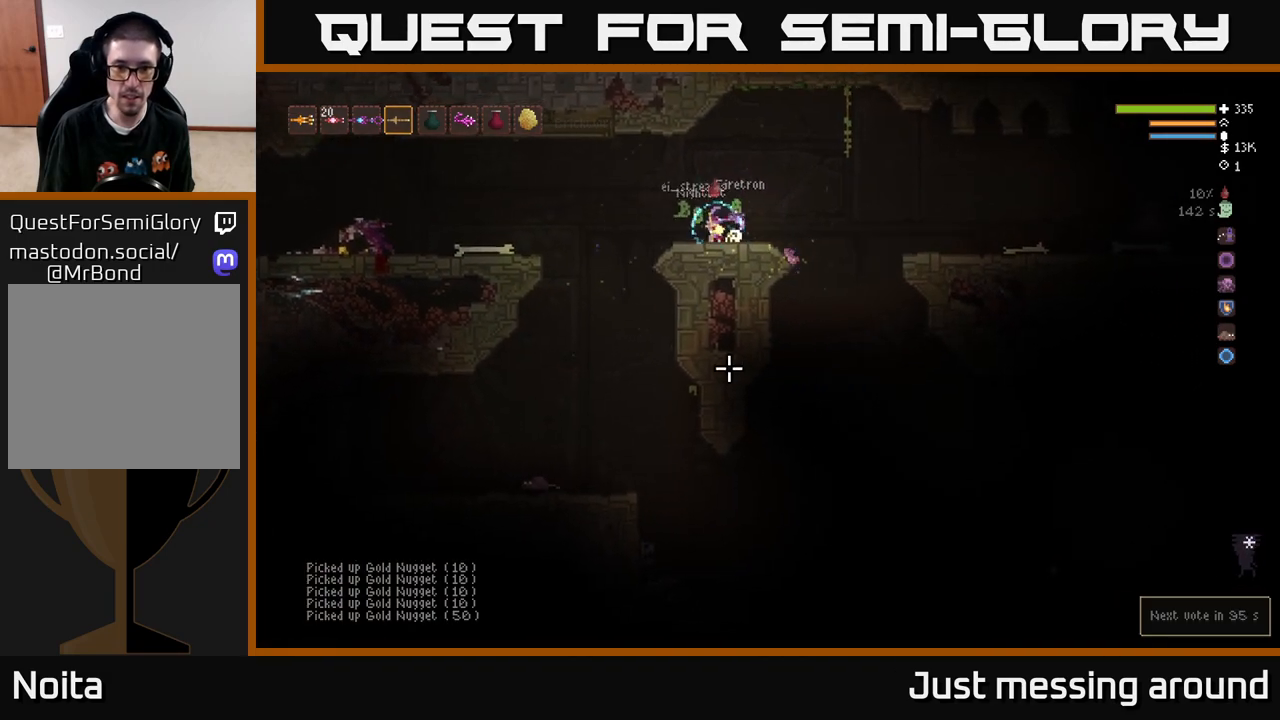
{"buttons": [], "left_stick": "center", "right_stick": "down", "events": [[500, "left_stick", "center"]]}
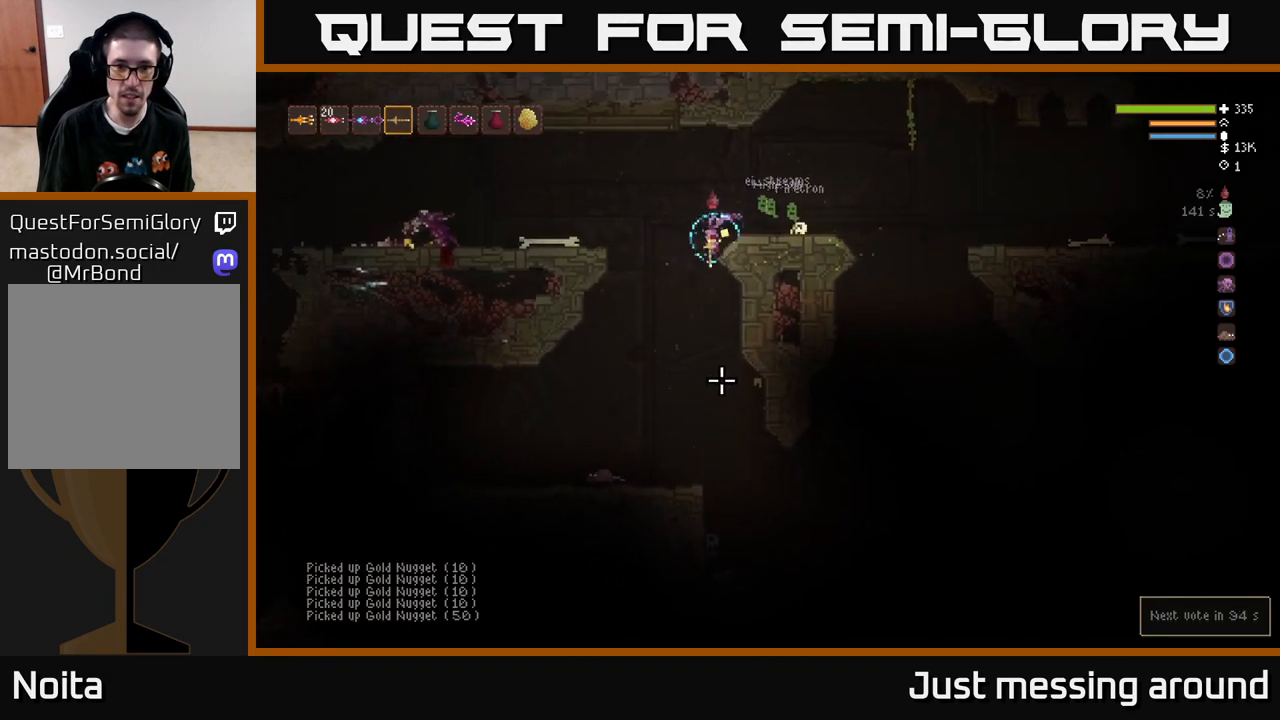
{"buttons": ["R2"], "left_stick": "center", "right_stick": "down", "events": [[83, "R2", "down"], [167, "L2", "down"], [317, "L2", "up"]]}